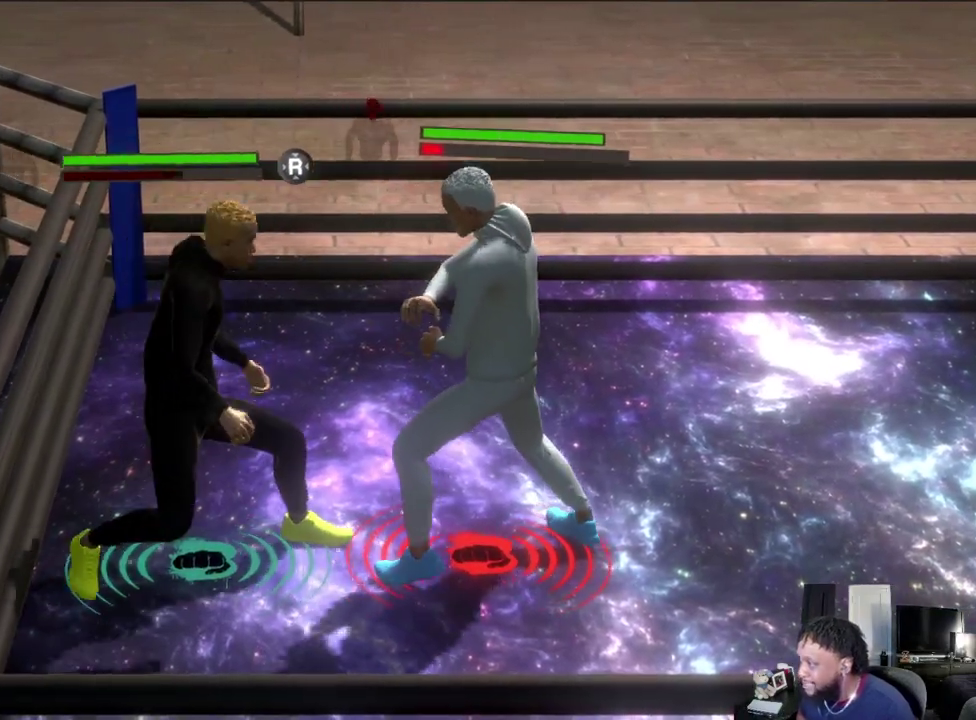
Gameplay with a controller (Xbox layout); each line is a JSON object with the inputs held at the frame after it (dt_ms = milliseconds from this image to that frame). "events" lists button and stick changes between this image and that frame as [ms after this image, input, new state], when the widget could be followed in between.
{"dt_ms": 300, "buttons": ["L2"], "left_stick": "center", "right_stick": "center", "events": [[267, "left_stick", "center"]]}
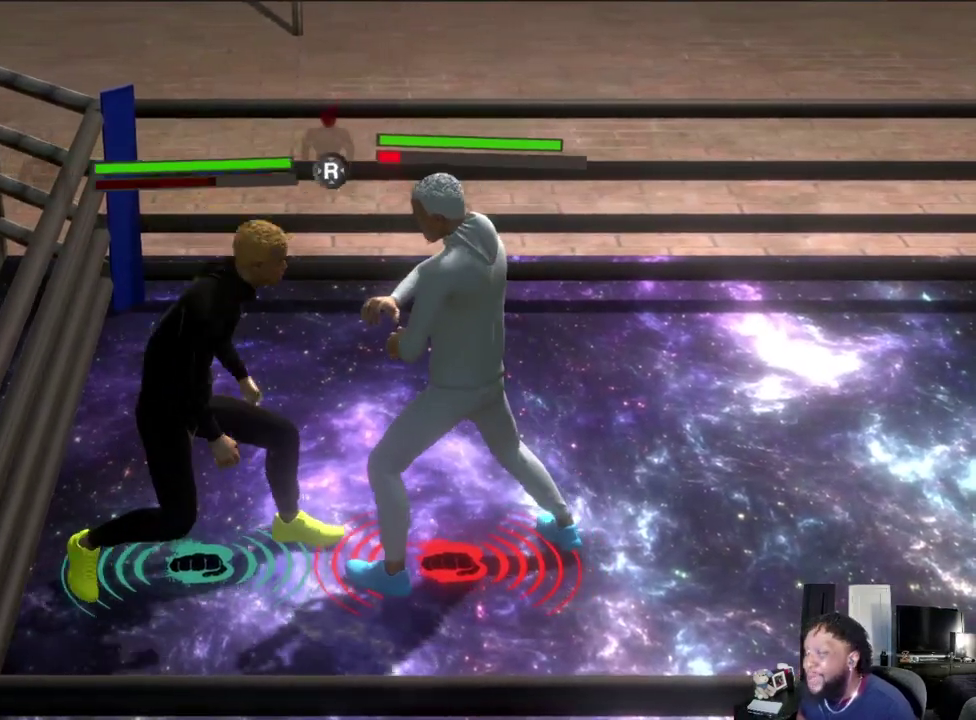
{"dt_ms": 700, "buttons": ["R2"], "left_stick": "center", "right_stick": "center", "events": [[133, "L2", "up"], [300, "R2", "down"]]}
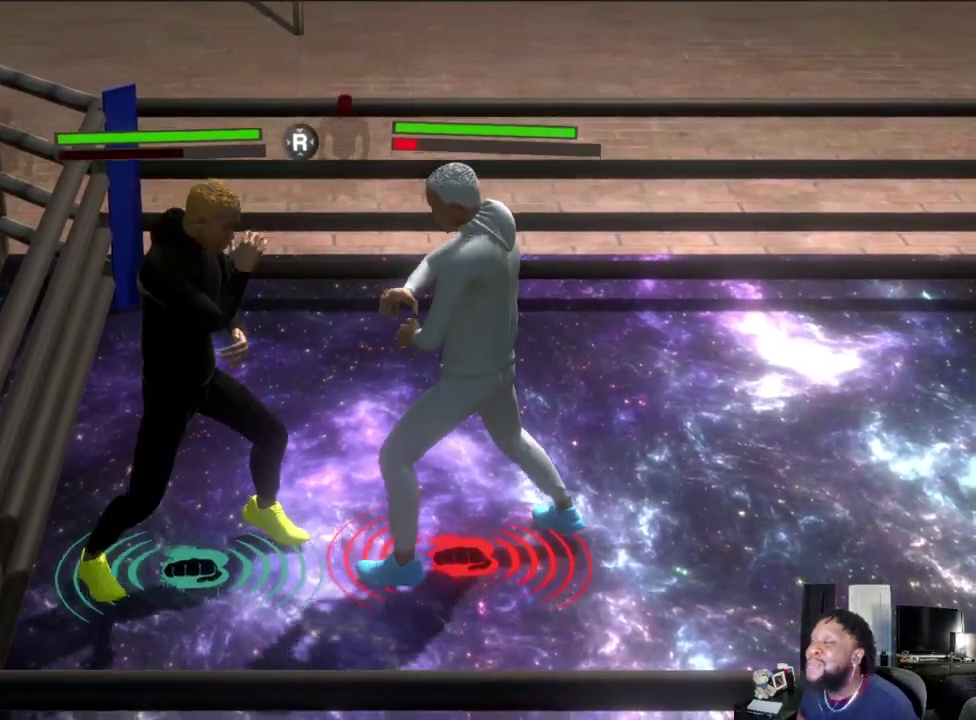
{"dt_ms": 300, "buttons": [], "left_stick": "center", "right_stick": "center", "events": [[300, "R2", "up"]]}
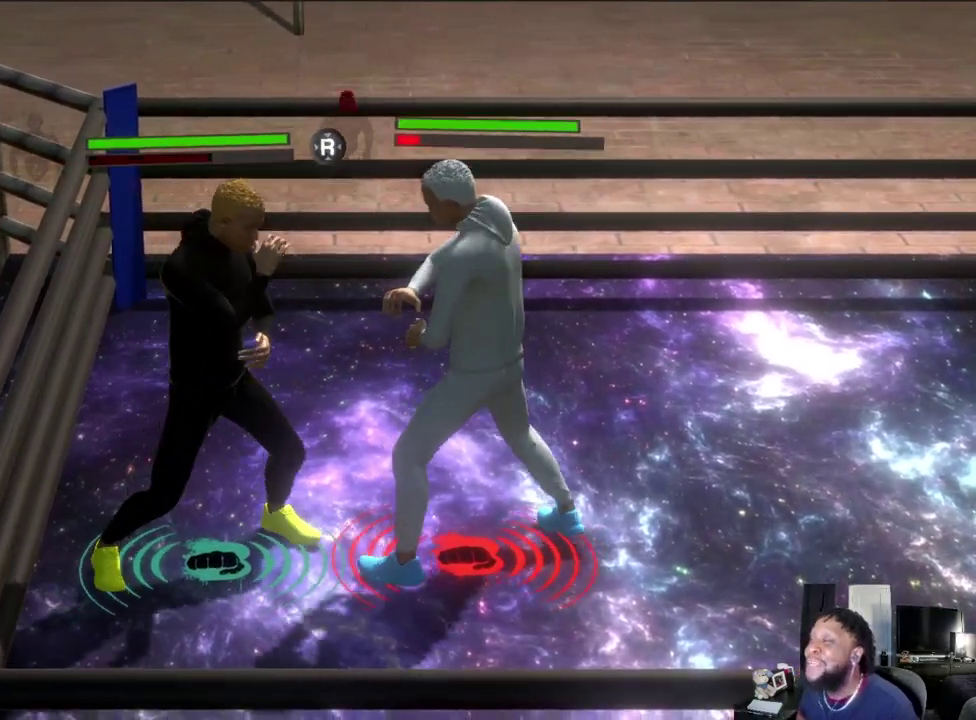
{"dt_ms": 700, "buttons": [], "left_stick": "center", "right_stick": "center", "events": []}
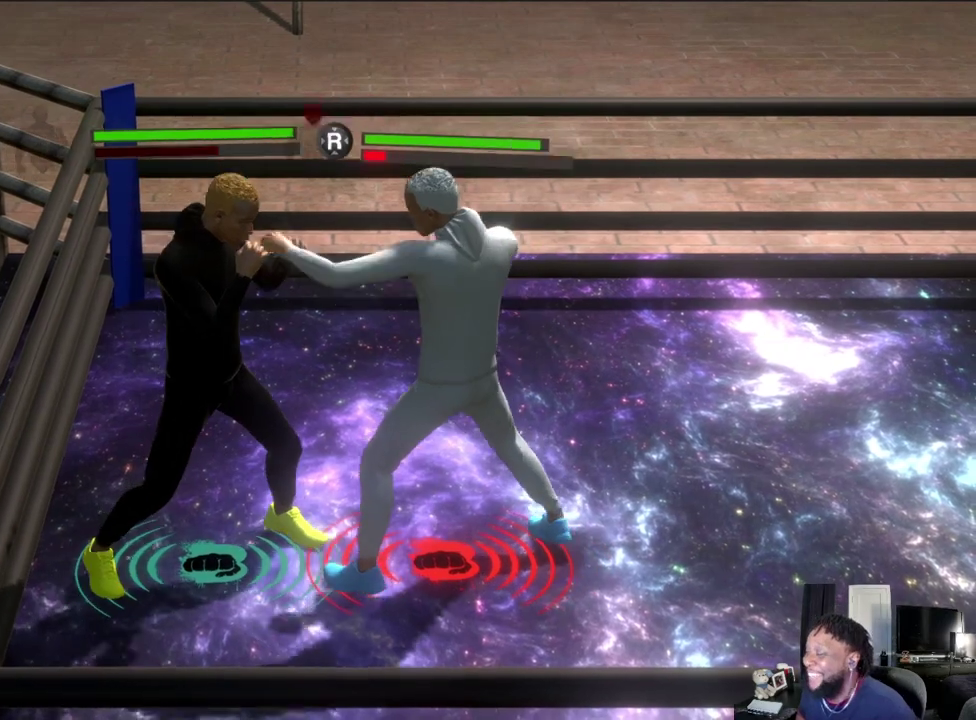
{"dt_ms": 500, "buttons": ["R2"], "left_stick": "right", "right_stick": "center", "events": [[100, "left_stick", "right"], [500, "R2", "down"]]}
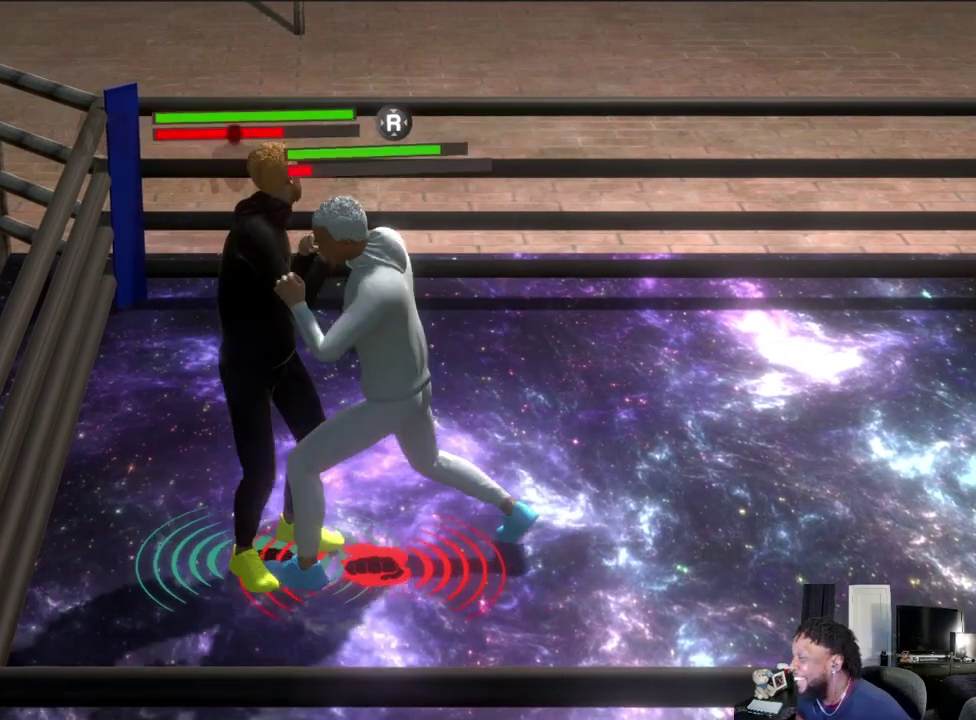
{"dt_ms": 400, "buttons": ["R2"], "left_stick": "left", "right_stick": "center", "events": [[33, "left_stick", "center"], [100, "left_stick", "left"]]}
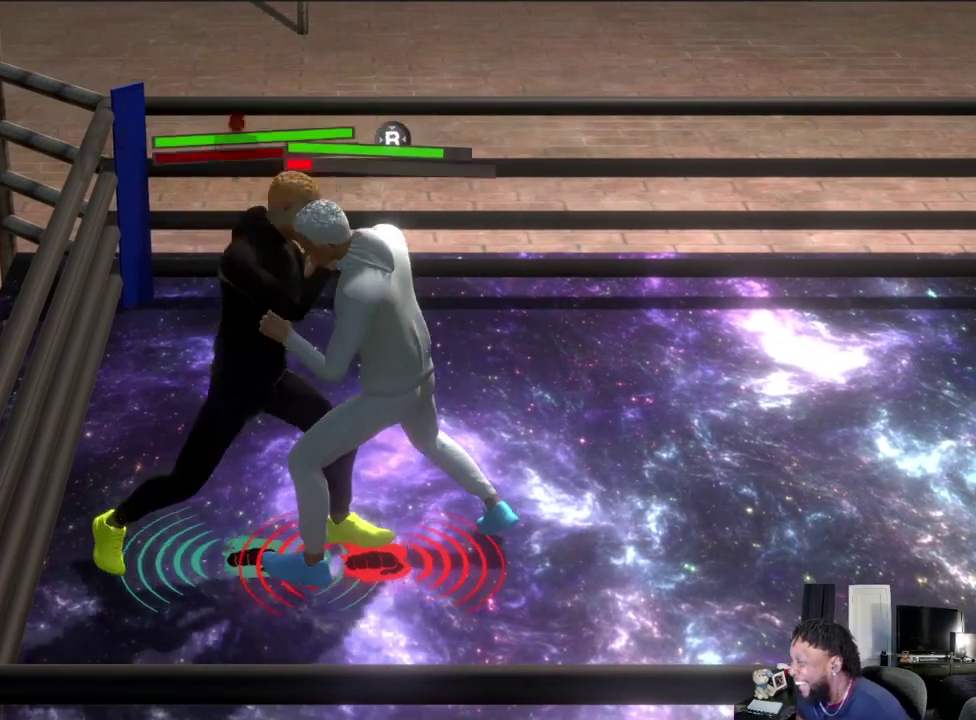
{"dt_ms": 700, "buttons": ["R2"], "left_stick": "right", "right_stick": "center", "events": [[167, "R2", "up"], [267, "left_stick", "center"], [367, "R2", "down"], [467, "X", "down"], [667, "left_stick", "right"], [700, "X", "up"]]}
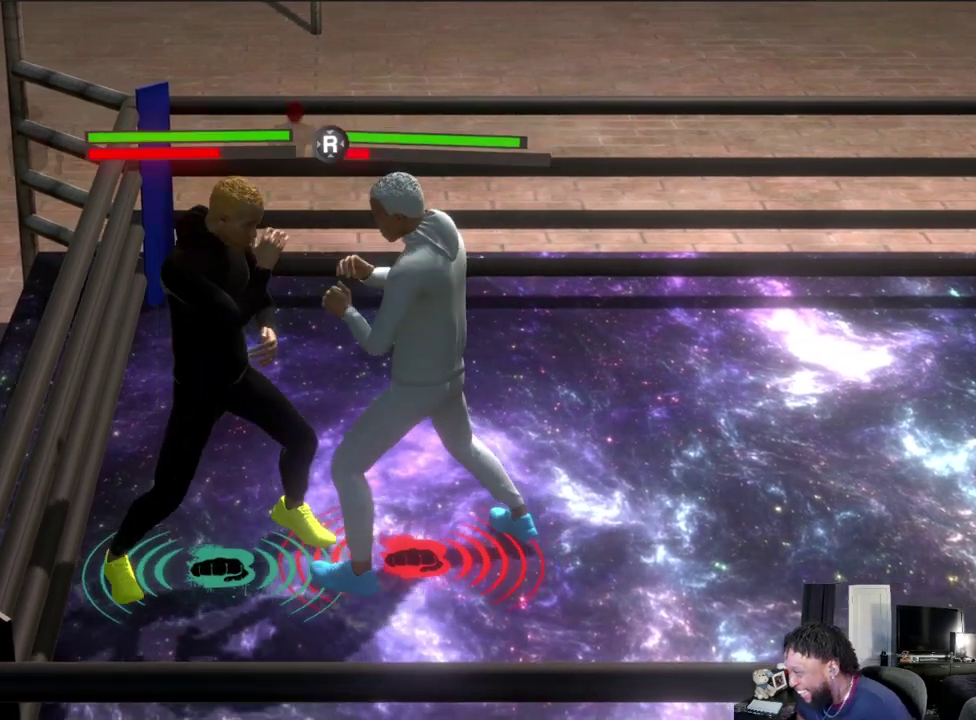
{"dt_ms": 400, "buttons": [], "left_stick": "center", "right_stick": "center", "events": [[167, "R2", "up"], [167, "left_stick", "center"]]}
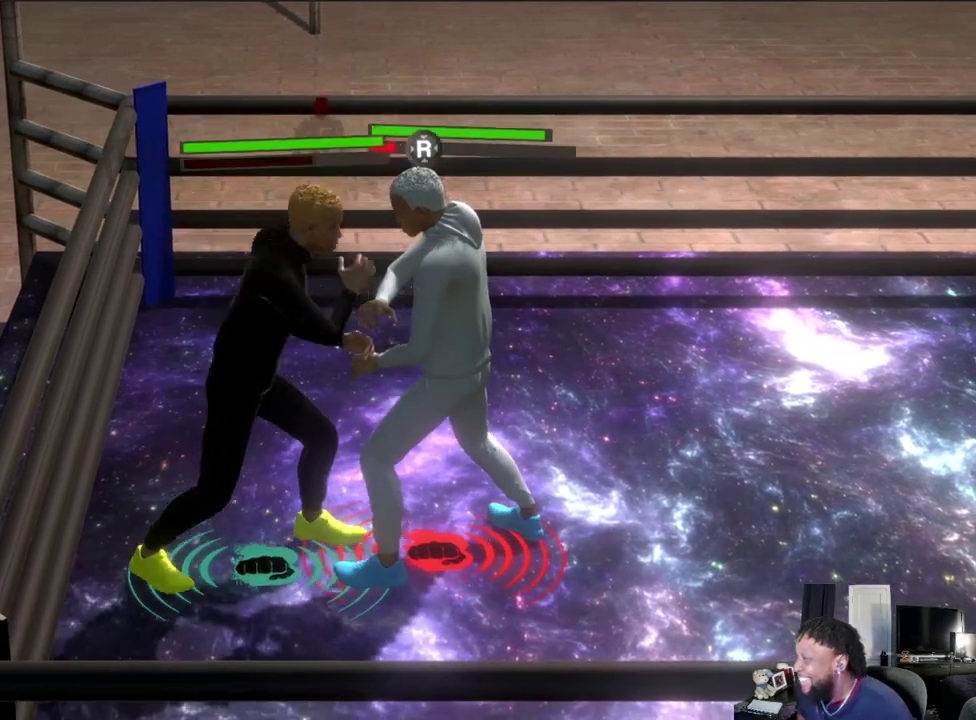
{"dt_ms": 500, "buttons": ["R2"], "left_stick": "center", "right_stick": "center", "events": [[333, "R2", "down"]]}
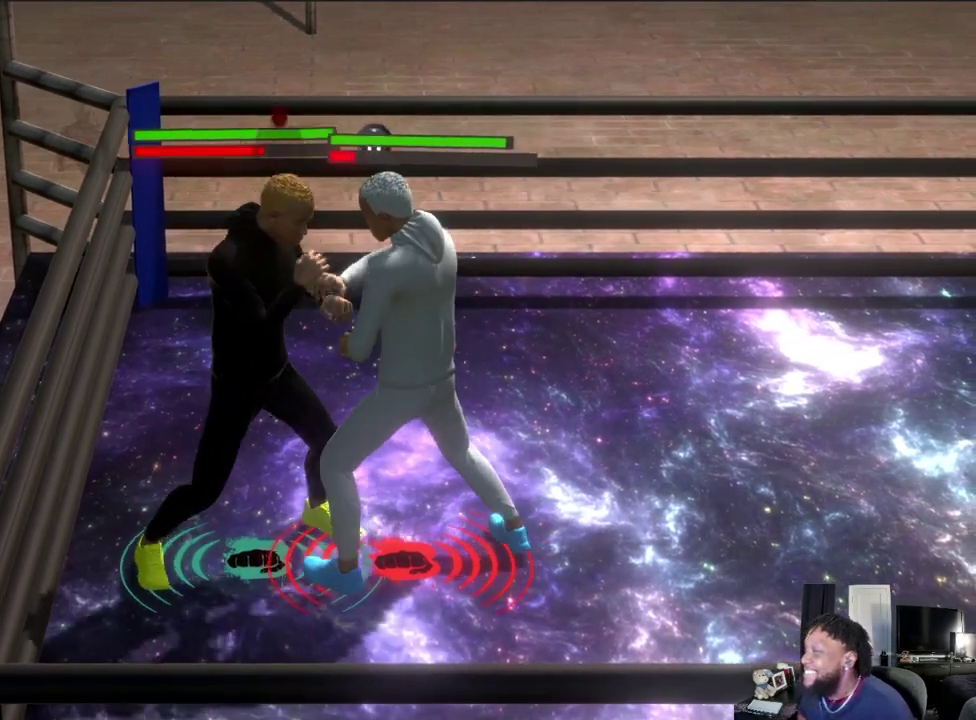
{"dt_ms": 600, "buttons": ["R2"], "left_stick": "center", "right_stick": "center", "events": [[233, "X", "down"], [533, "X", "up"]]}
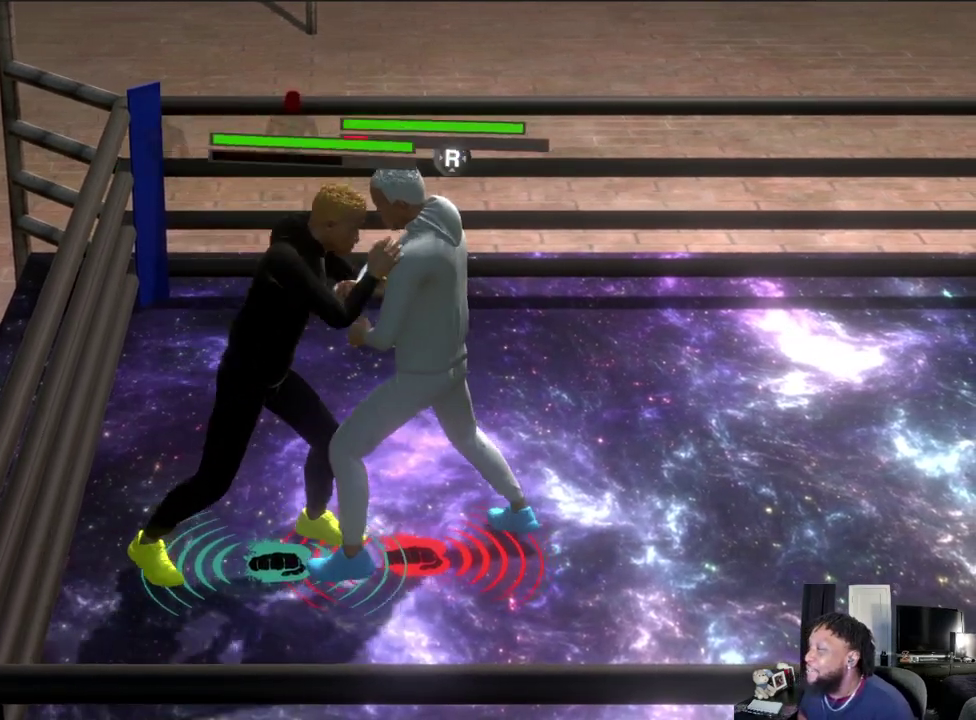
{"dt_ms": 400, "buttons": [], "left_stick": "center", "right_stick": "center", "events": [[33, "R2", "up"]]}
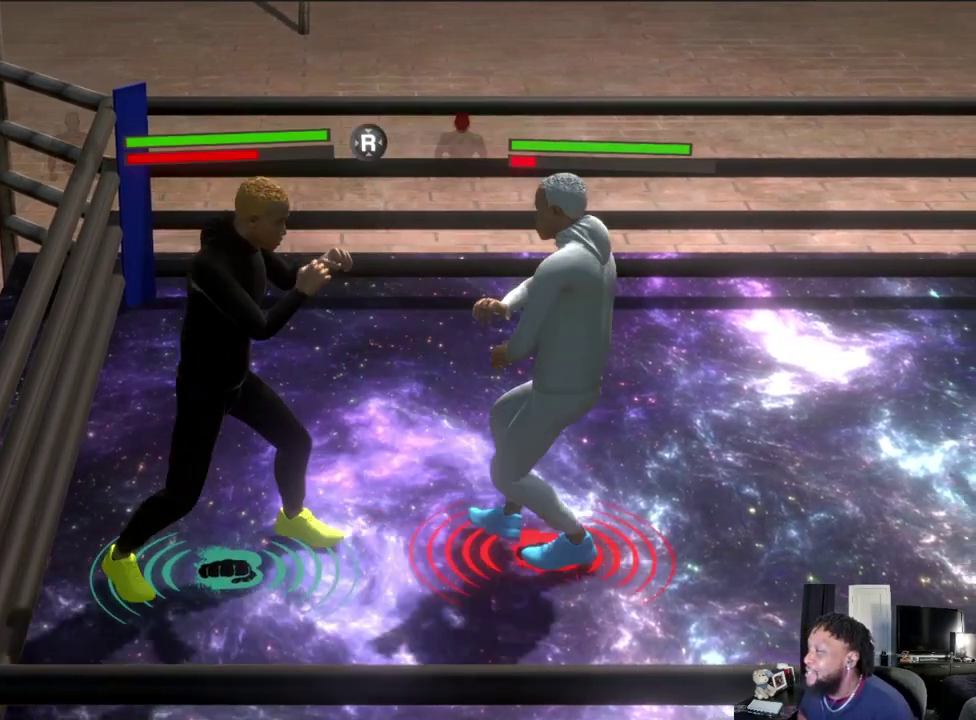
{"dt_ms": 400, "buttons": [], "left_stick": "right", "right_stick": "center", "events": [[133, "left_stick", "right"]]}
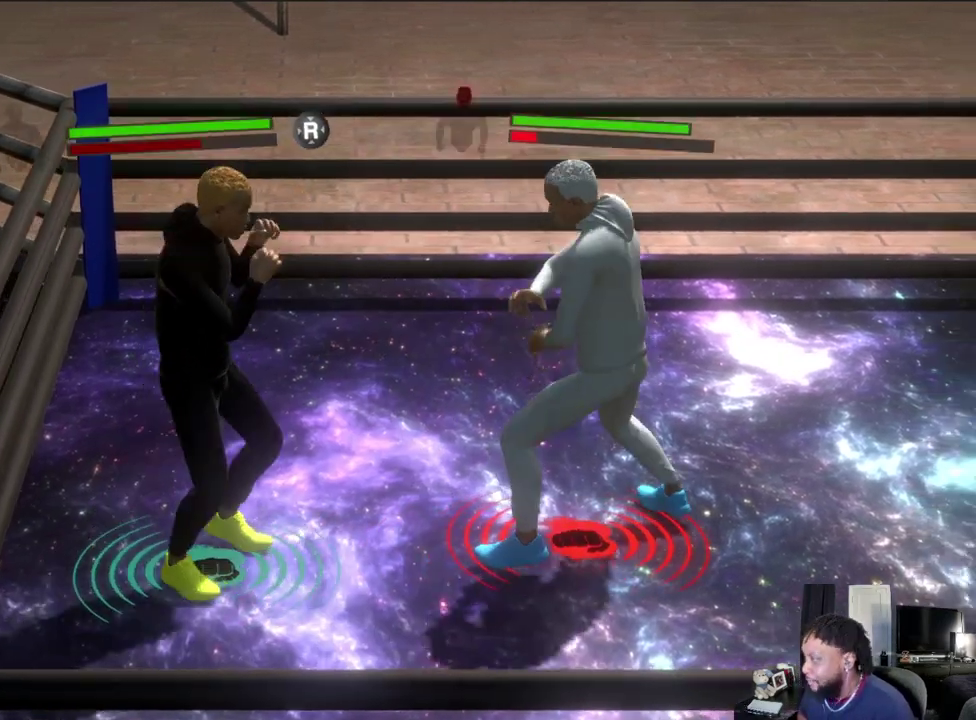
{"dt_ms": 400, "buttons": ["L2"], "left_stick": "down-left", "right_stick": "center", "events": [[267, "L2", "down"], [333, "left_stick", "down-left"]]}